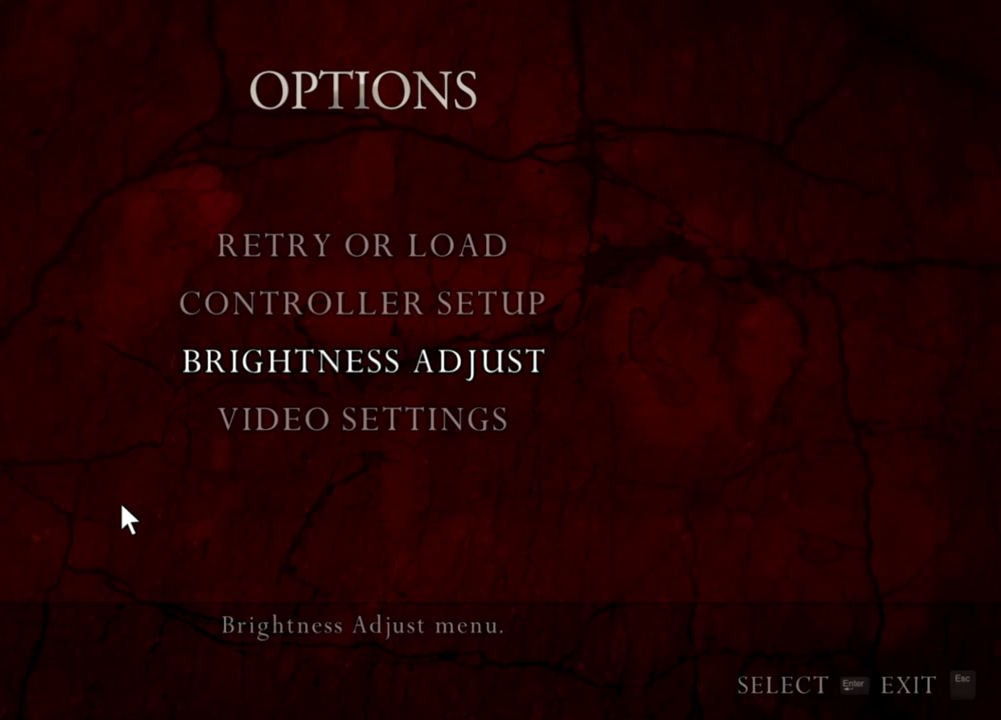
Gameplay with keyboard and mouse; each line is a JSON object with the keys and mouse buttons held at the frame after it. "events" lists presses ("down") and releases ("up") of "1", "2", "3", "4", "5", "a", "alt", "b", "c", "ctrl", "d", "e", "f", "g", "q", "r", "s", "shift", "space", "t", "tab", "tilde", "v", "w", "x", "z", "mouse_left", "mouse_wheel", "mouse_right", "mouse_mb4" and "mouse_mb5" between this image and that frame as [ms after this image, input, new state], when the widget could be followed in between. "mouse_left", "mouse_wheel", "mouse_right", "mouse_mb4", "mouse_mb5" = the "left", "wheel", "right", "mb4", "mb5" buttons of the "mouse" list. No other keys are recorded. "wheel" means that the mouse wheel is clicked or scrolled. Mouse movement is not recorded.
{"keys": [], "mouse": ["right"], "events": []}
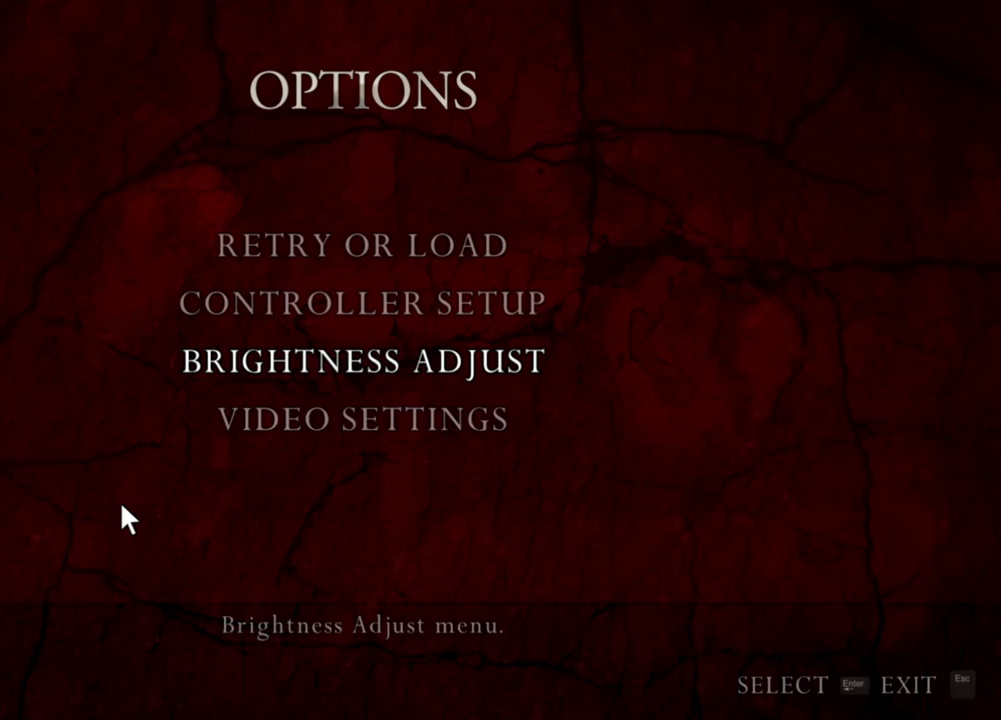
{"keys": [], "mouse": [], "events": [[500, "mouse_right", "up"]]}
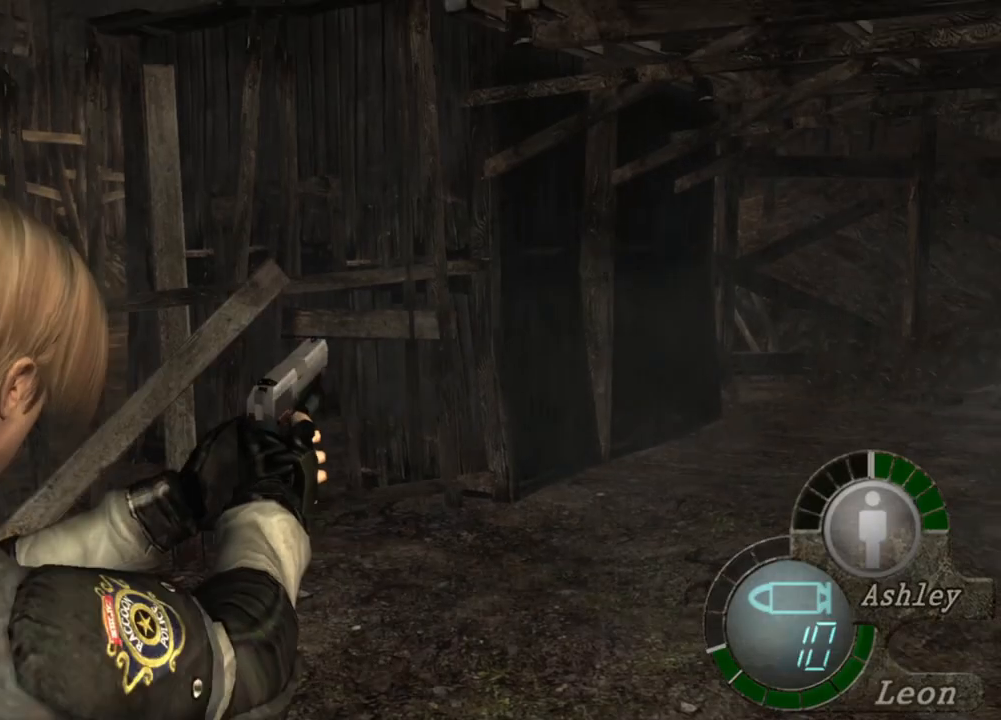
{"keys": ["shift", "w"], "mouse": [], "events": [[100, "shift", "down"], [100, "w", "down"]]}
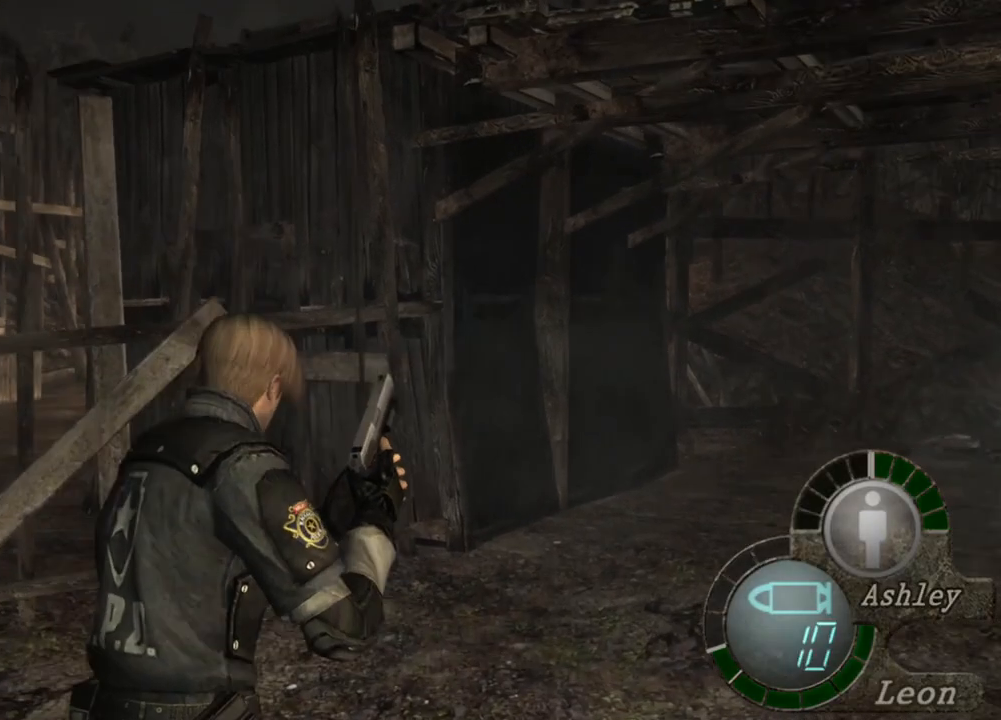
{"keys": ["shift", "w"], "mouse": [], "events": []}
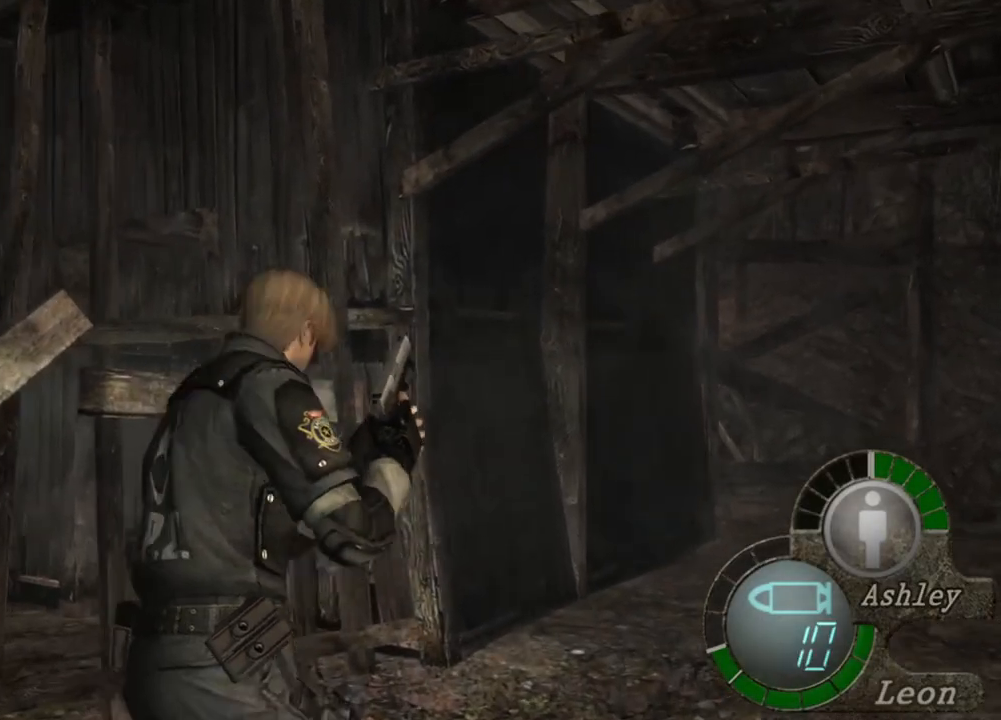
{"keys": [], "mouse": [], "events": [[33, "shift", "up"], [33, "w", "up"], [67, "s", "down"], [267, "s", "up"]]}
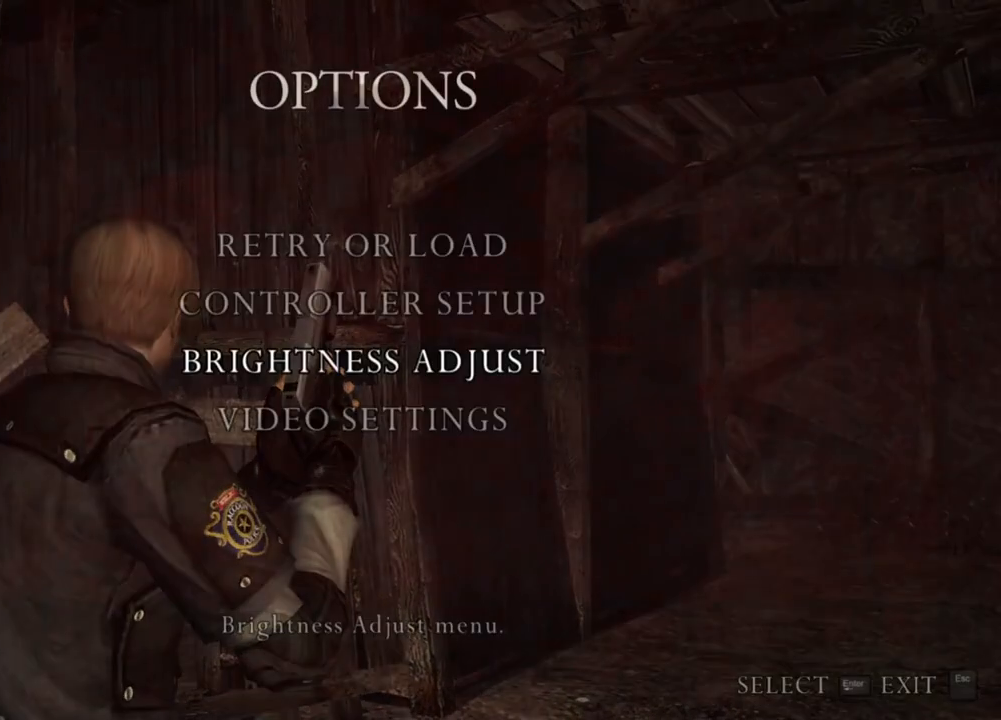
{"keys": [], "mouse": [], "events": []}
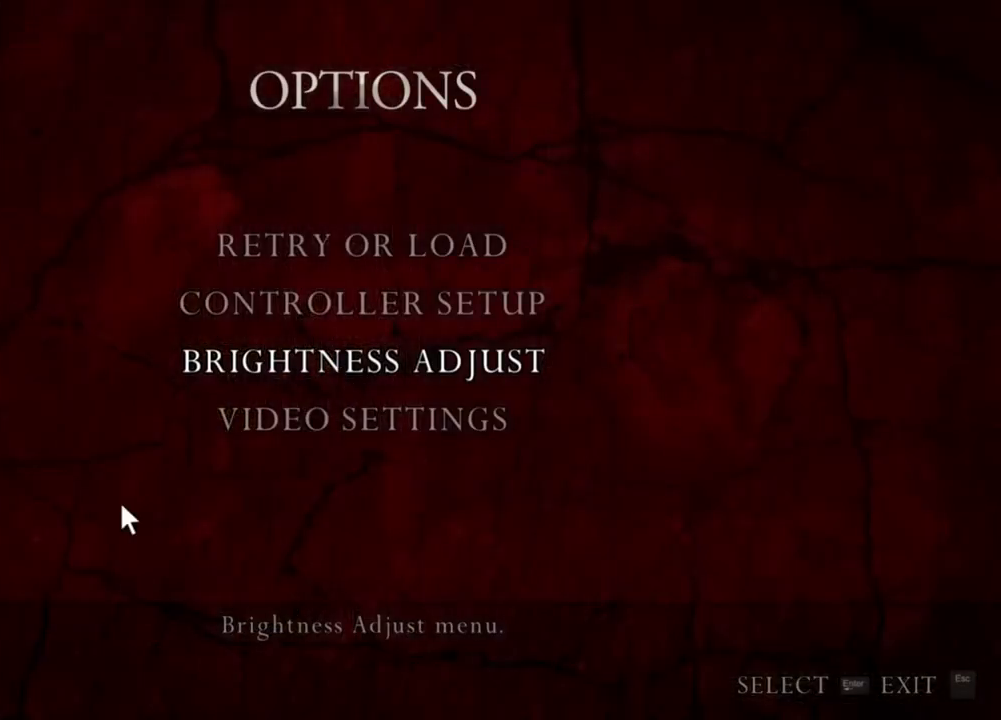
{"keys": [], "mouse": [], "events": []}
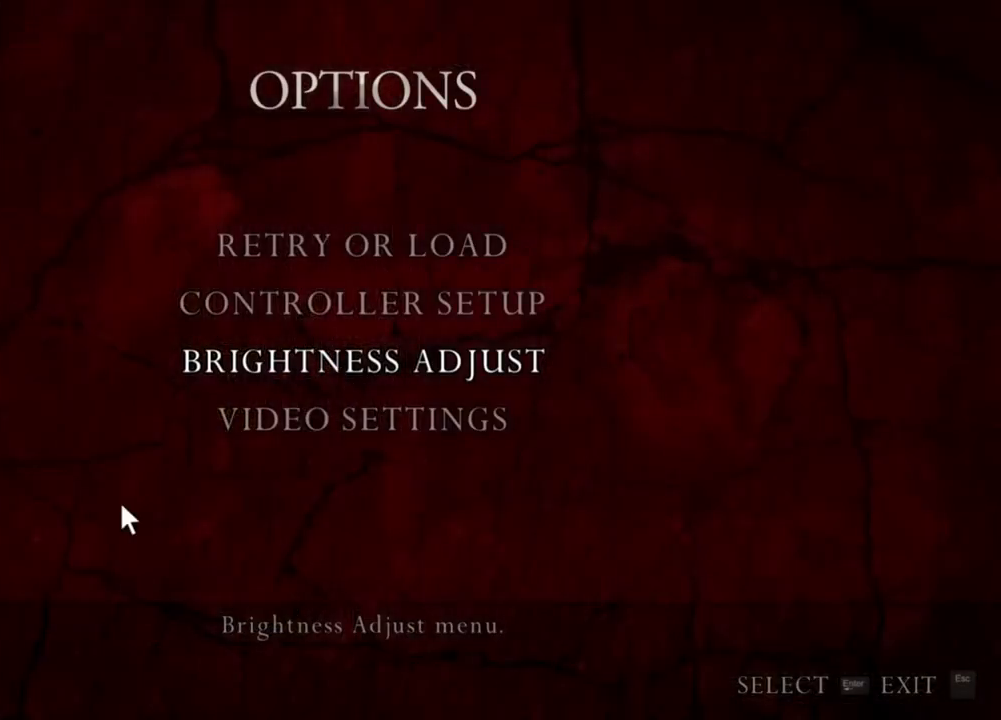
{"keys": [], "mouse": [], "events": []}
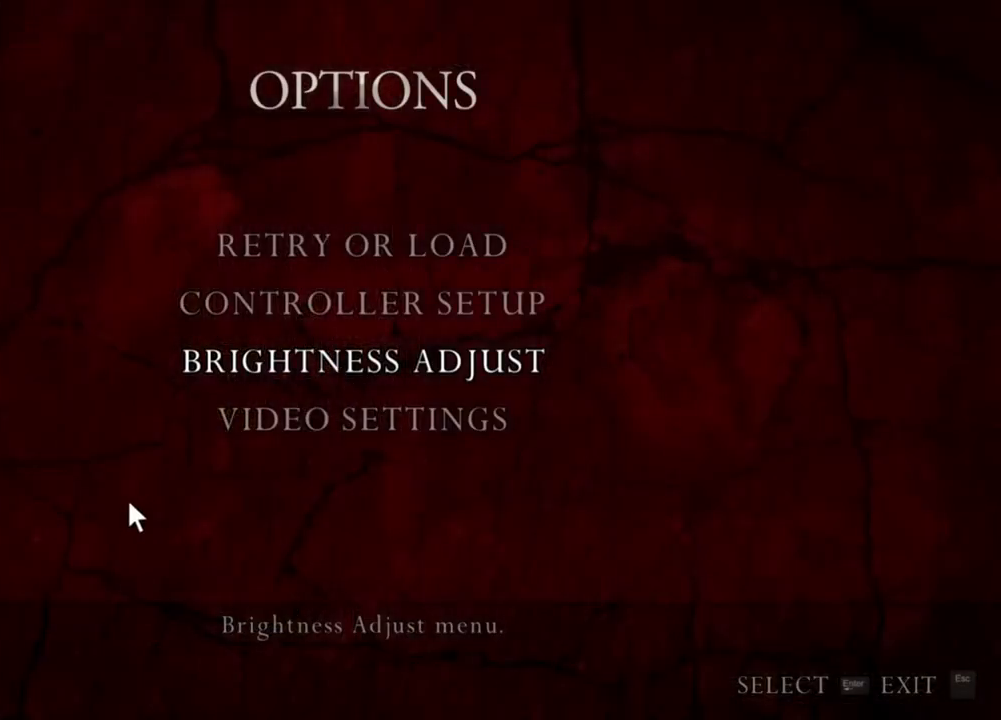
{"keys": [], "mouse": [], "events": []}
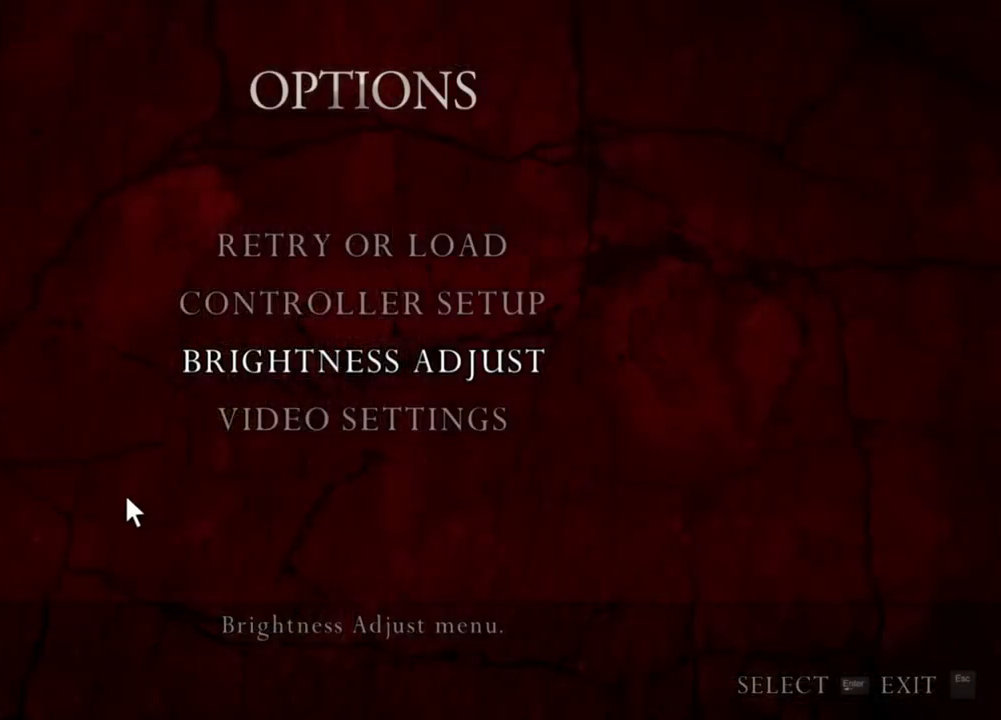
{"keys": [], "mouse": [], "events": []}
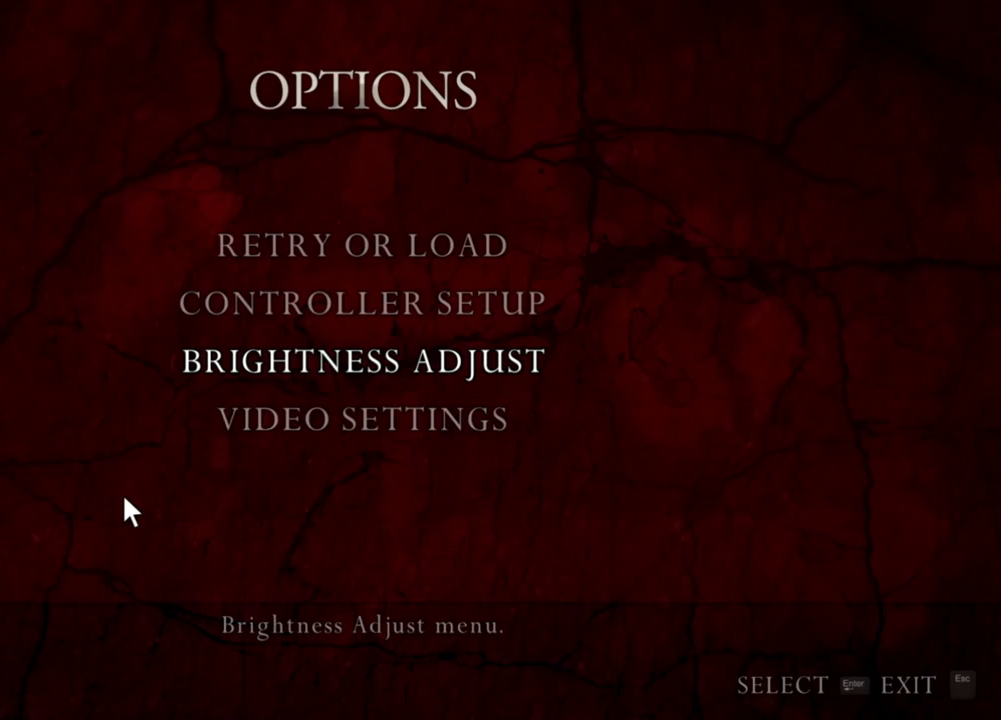
{"keys": [], "mouse": [], "events": []}
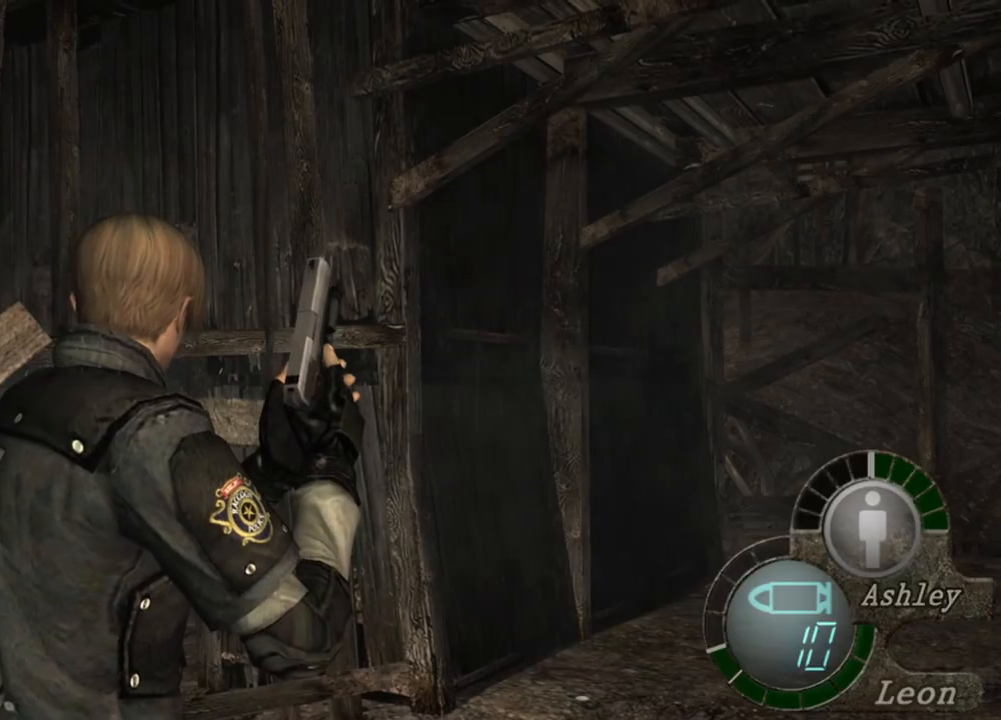
{"keys": ["d"], "mouse": [], "events": [[100, "d", "down"], [200, "d", "up"], [233, "d", "down"], [400, "d", "up"], [433, "d", "down"]]}
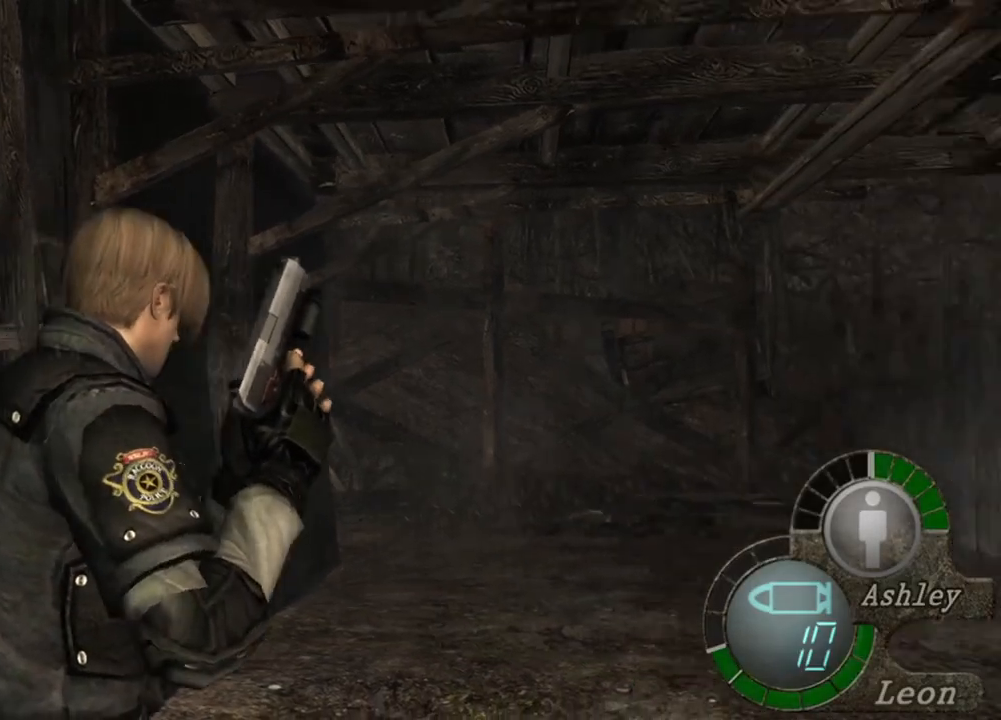
{"keys": [], "mouse": [], "events": [[267, "d", "up"], [300, "d", "down"], [467, "d", "up"]]}
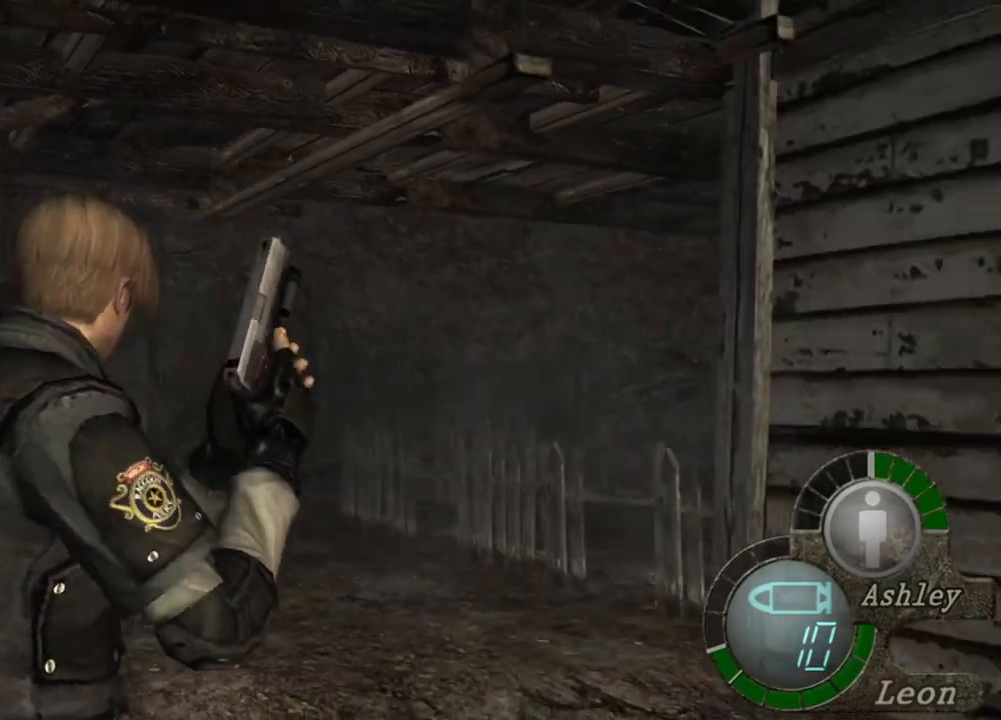
{"keys": [], "mouse": [], "events": []}
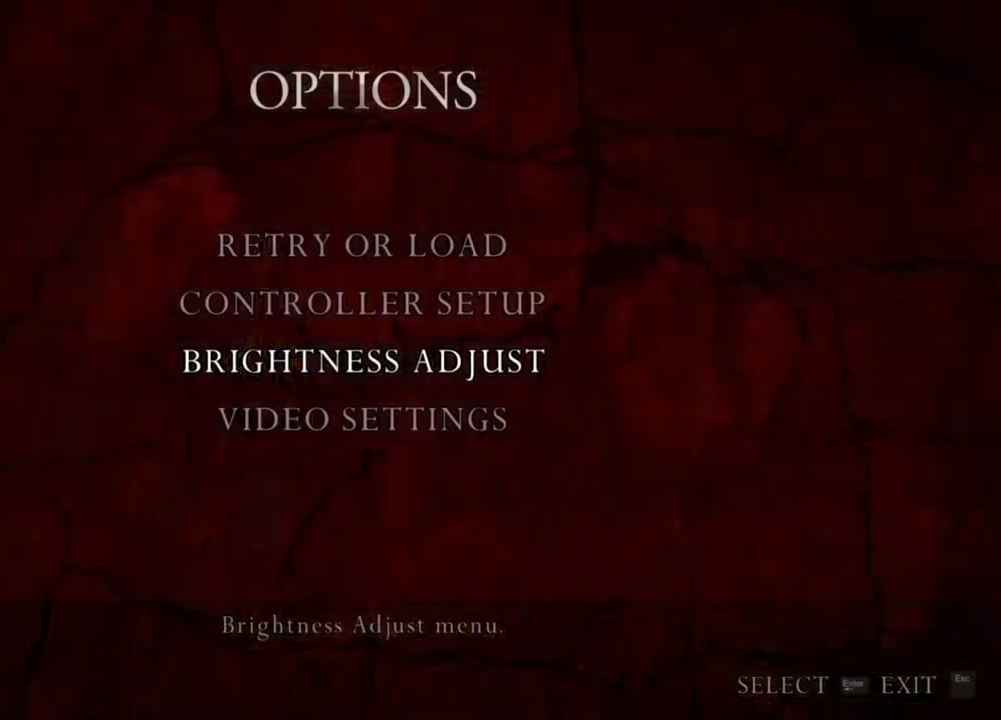
{"keys": [], "mouse": [], "events": []}
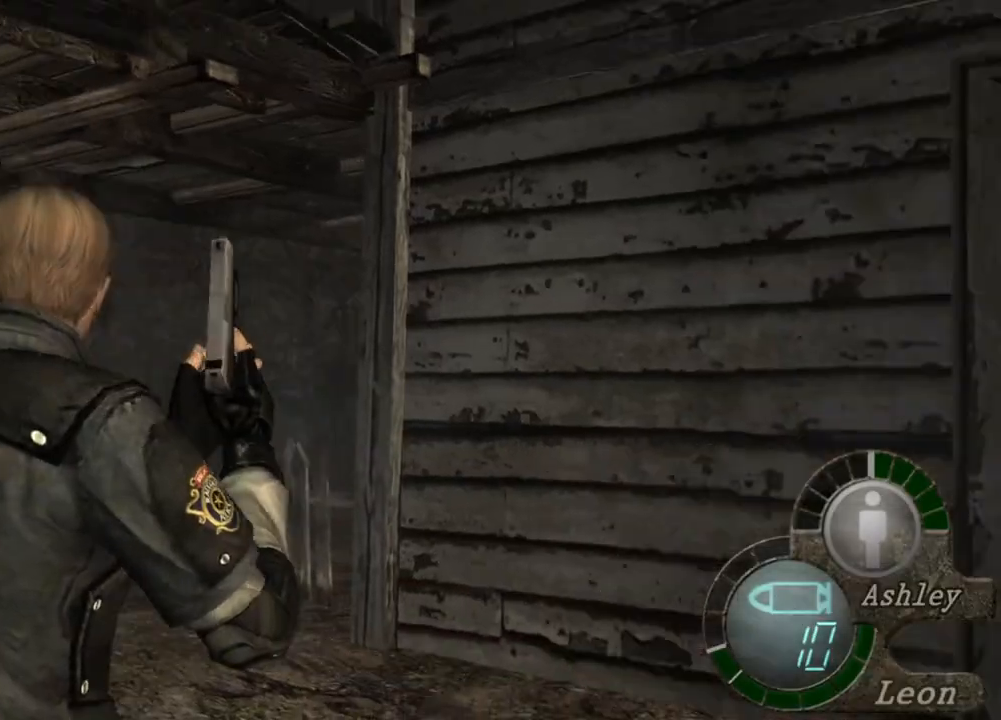
{"keys": [], "mouse": [], "events": [[67, "mouse_right", "down"], [200, "mouse_right", "up"]]}
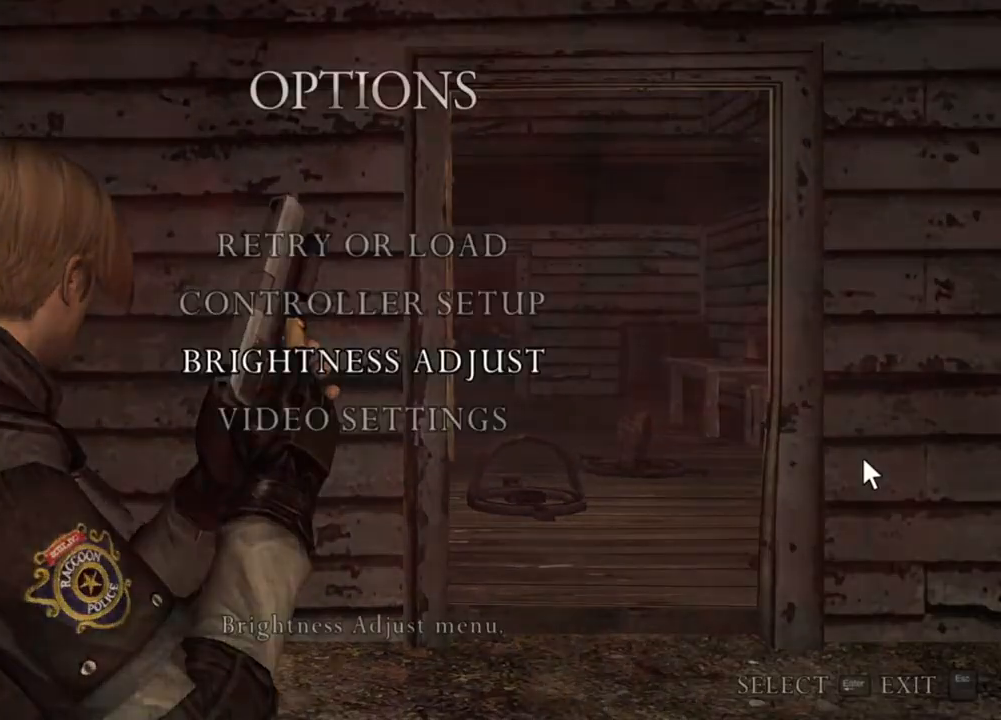
{"keys": [], "mouse": [], "events": []}
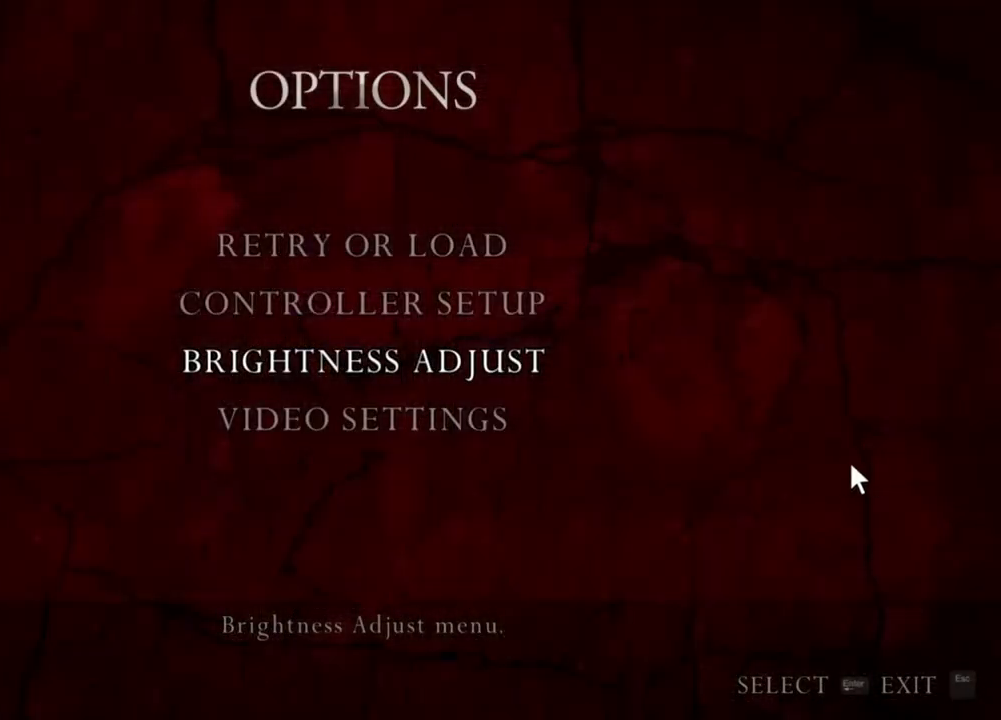
{"keys": [], "mouse": [], "events": []}
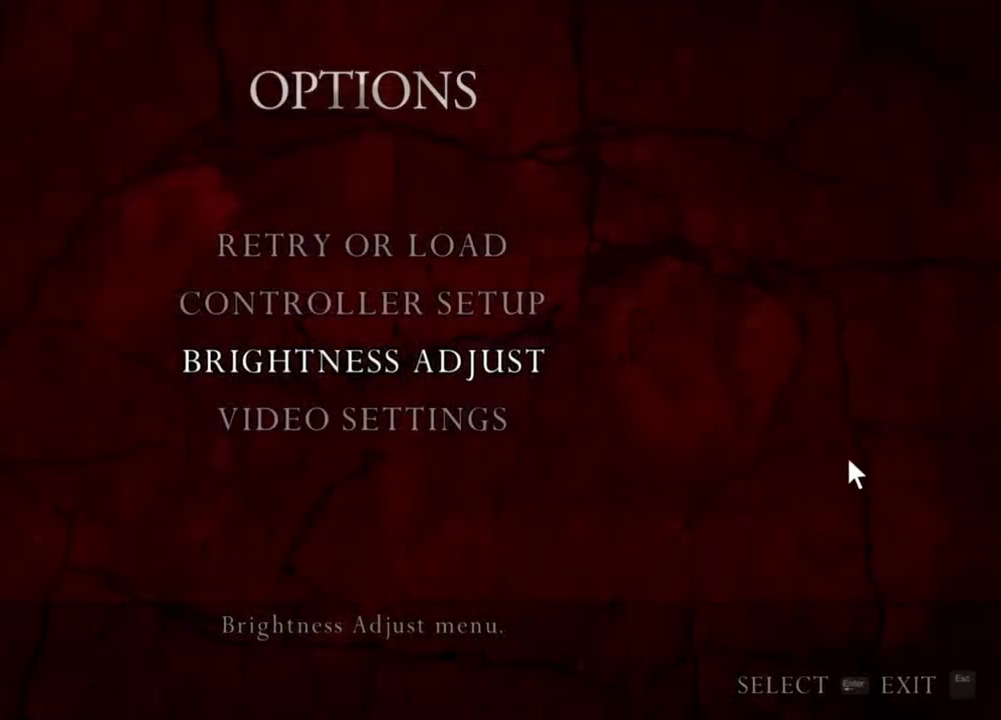
{"keys": [], "mouse": [], "events": []}
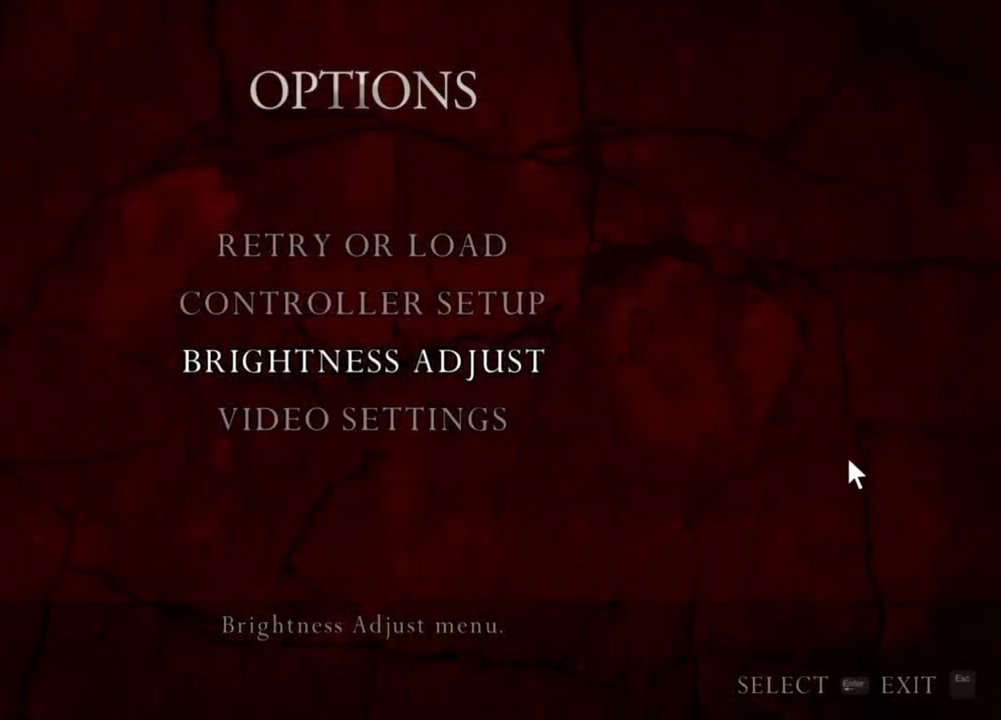
{"keys": [], "mouse": [], "events": []}
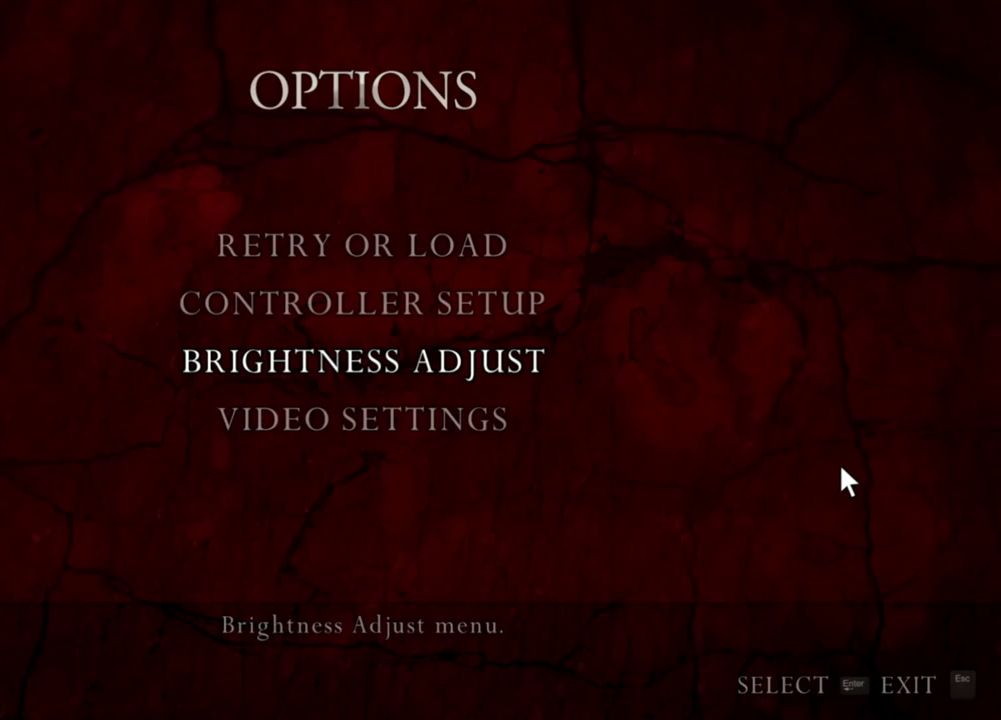
{"keys": [], "mouse": [], "events": []}
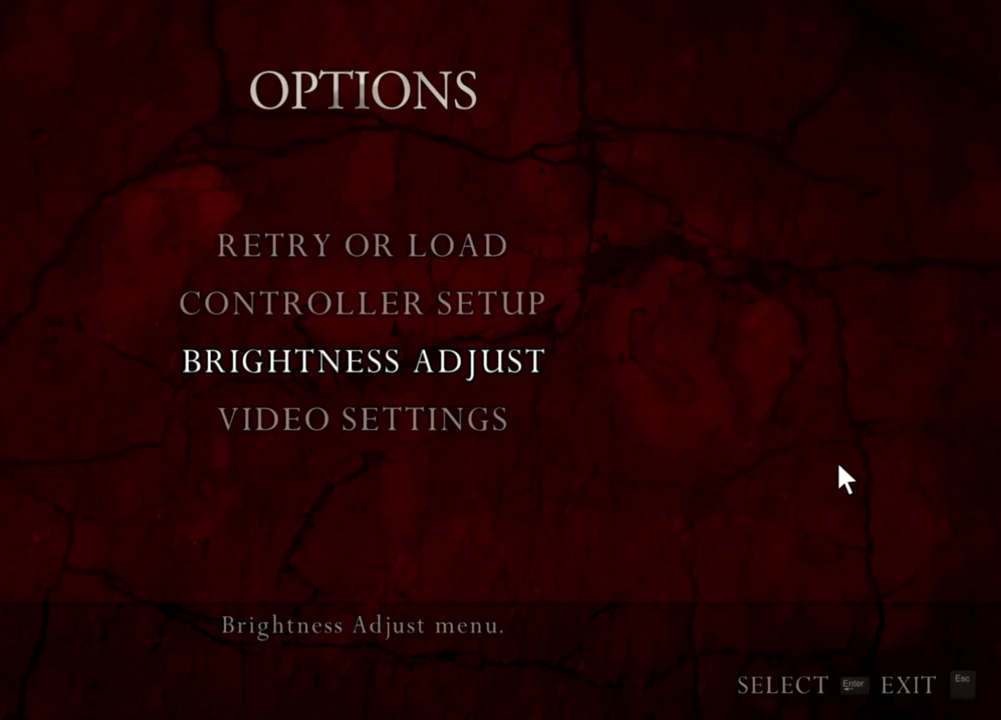
{"keys": [], "mouse": [], "events": []}
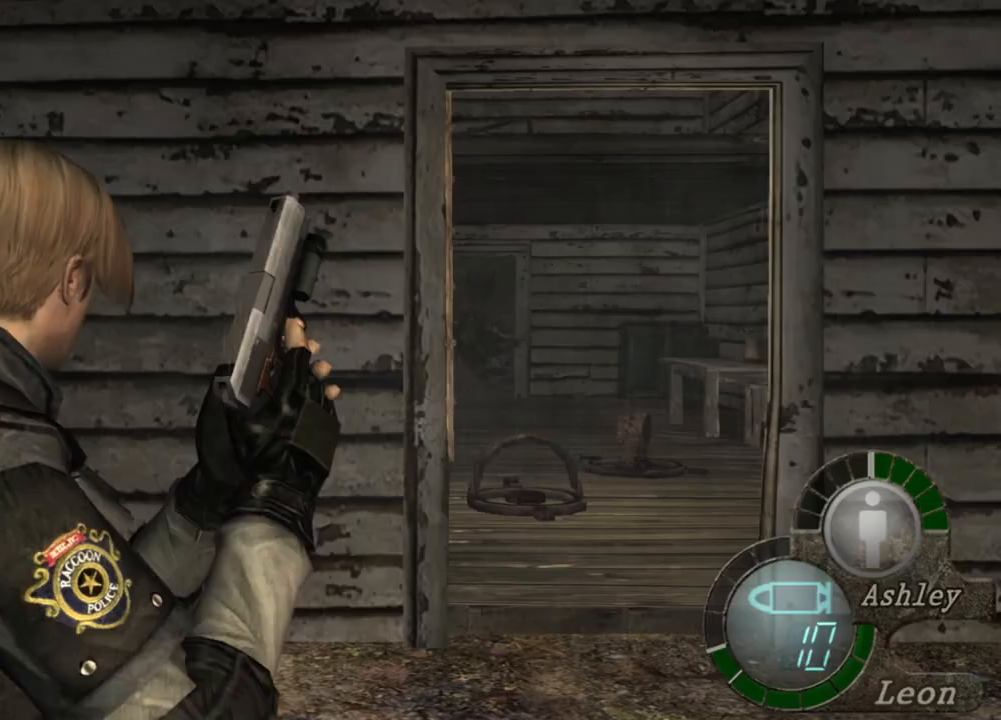
{"keys": ["shift", "w"], "mouse": [], "events": [[333, "shift", "down"], [333, "w", "down"]]}
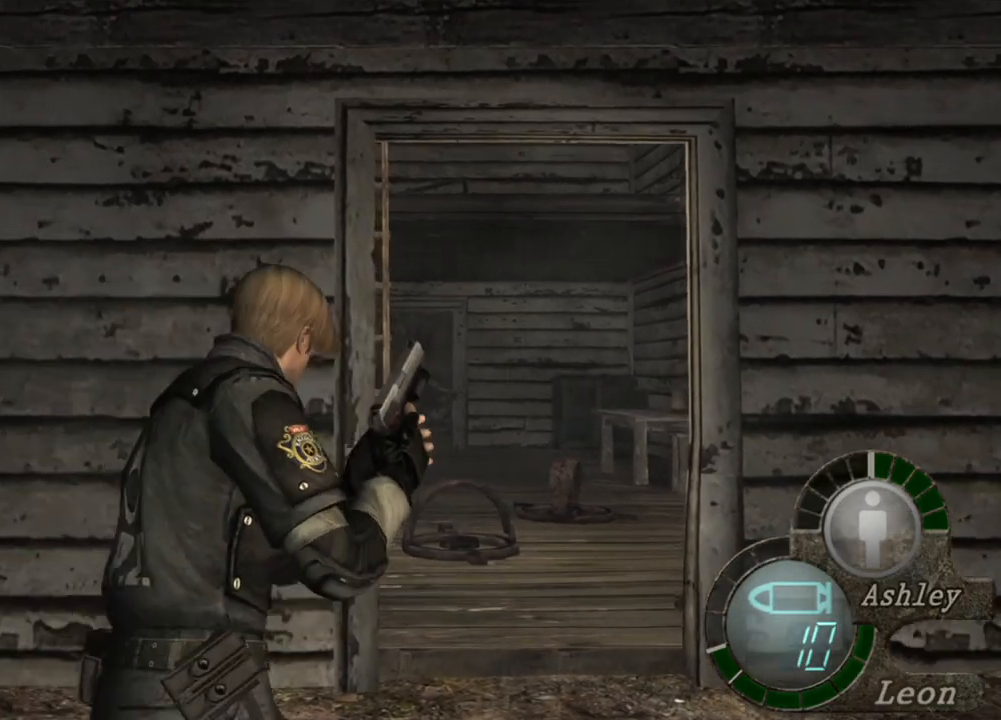
{"keys": ["shift", "w"], "mouse": [], "events": []}
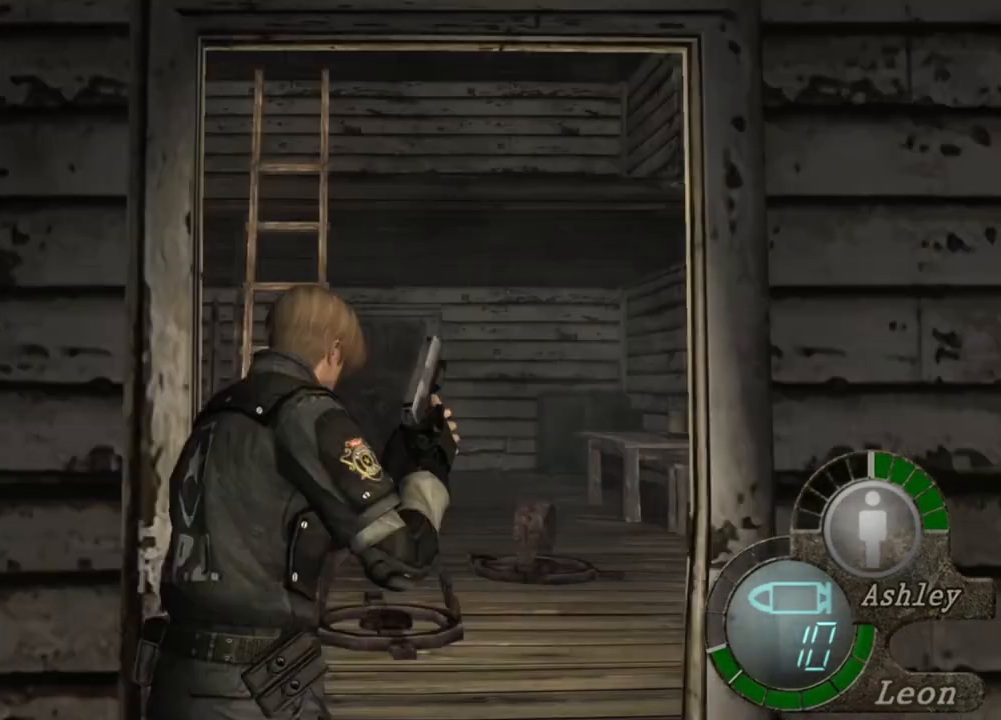
{"keys": ["shift", "w"], "mouse": [], "events": []}